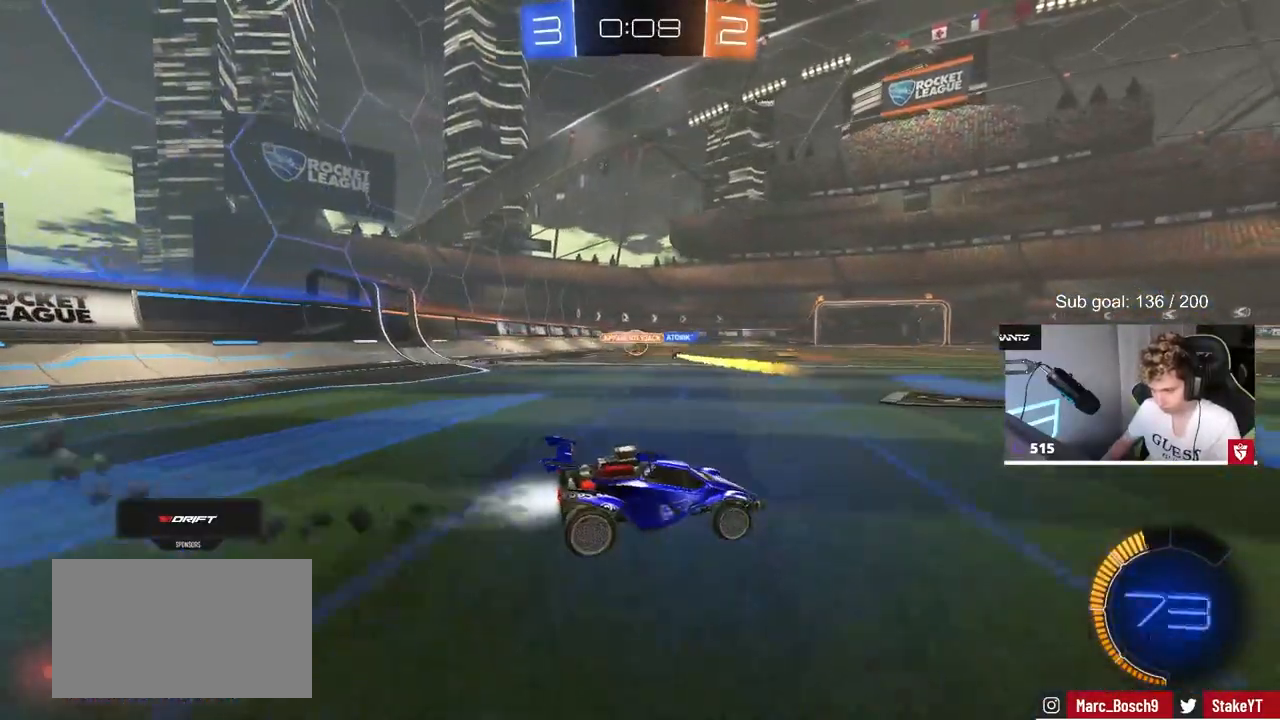
Gameplay with keyboard and mouse; each line is a JSON object with the keys and mouse buttons held at the frame after it. "events" lists presses ("down") and releases ("up") of "1", "2", "3", "4", "5", "a", "alt", "c", "caps_lock", "ctrl", "d", "e", "f", "g", "q", "r", "s", "shift", "space", "t", "tab", "v", "w", "x", "z", "mouse_left", "mouse_wheel" and "mouse_right" between this image and that frame as [ms after this image, input, new state], when the widget could be followed in between. "mouse_left", "mouse_wheel", "mouse_right" = the "left", "wheel", "right" buttons of the "mouse" list. No other keys are recorded. "wheel" means that the mouse wheel is clicked or scrolled. "mouse_move" is the direction in which the mouse moves at that frame (one of eight, or "still"), when it could be read.
{"keys": ["w"], "mouse": ["left"], "mouse_move": "down", "events": [[33, "a", "down"], [117, "mouse_left", "up"], [350, "a", "up"], [350, "mouse_left", "down"]]}
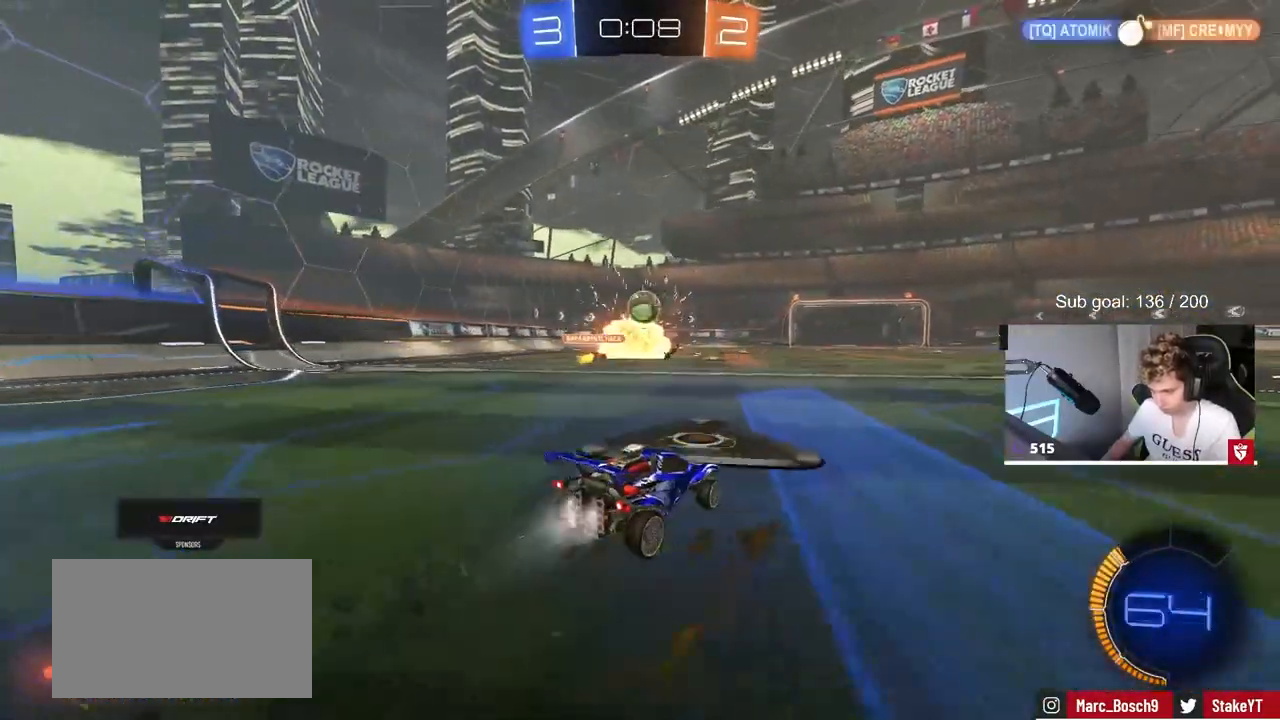
{"keys": ["d", "w"], "mouse": ["left"], "mouse_move": "left", "events": [[100, "w", "up"], [183, "mouse_right", "down"], [233, "d", "down"], [233, "s", "down"], [333, "a", "down"], [333, "d", "up"], [333, "s", "up"], [383, "a", "up"], [383, "mouse_right", "up"], [417, "d", "down"], [467, "w", "down"]]}
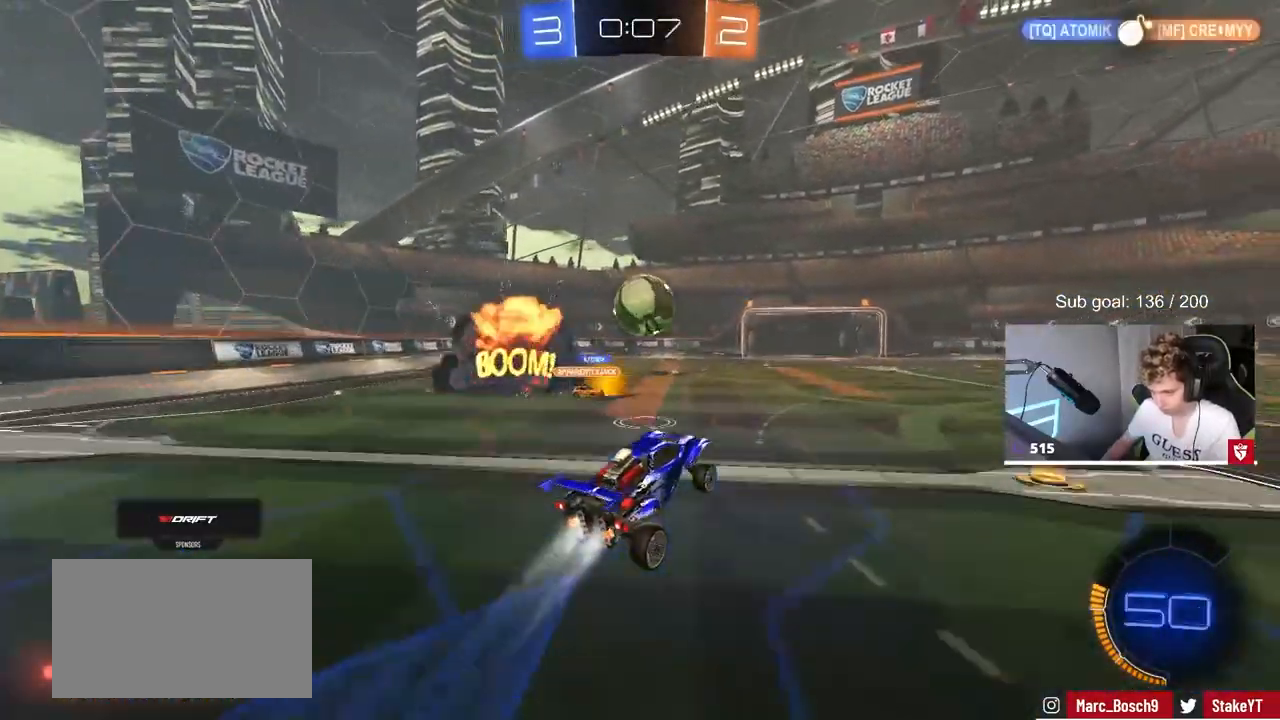
{"keys": ["a", "s", "shift"], "mouse": [], "mouse_move": "still", "events": [[17, "d", "up"], [67, "a", "down"], [117, "w", "up"], [167, "a", "up"], [250, "a", "down"], [250, "shift", "down"], [250, "w", "down"], [300, "mouse_right", "down"], [383, "s", "down"], [383, "w", "up"], [433, "mouse_left", "up"], [433, "mouse_right", "up"]]}
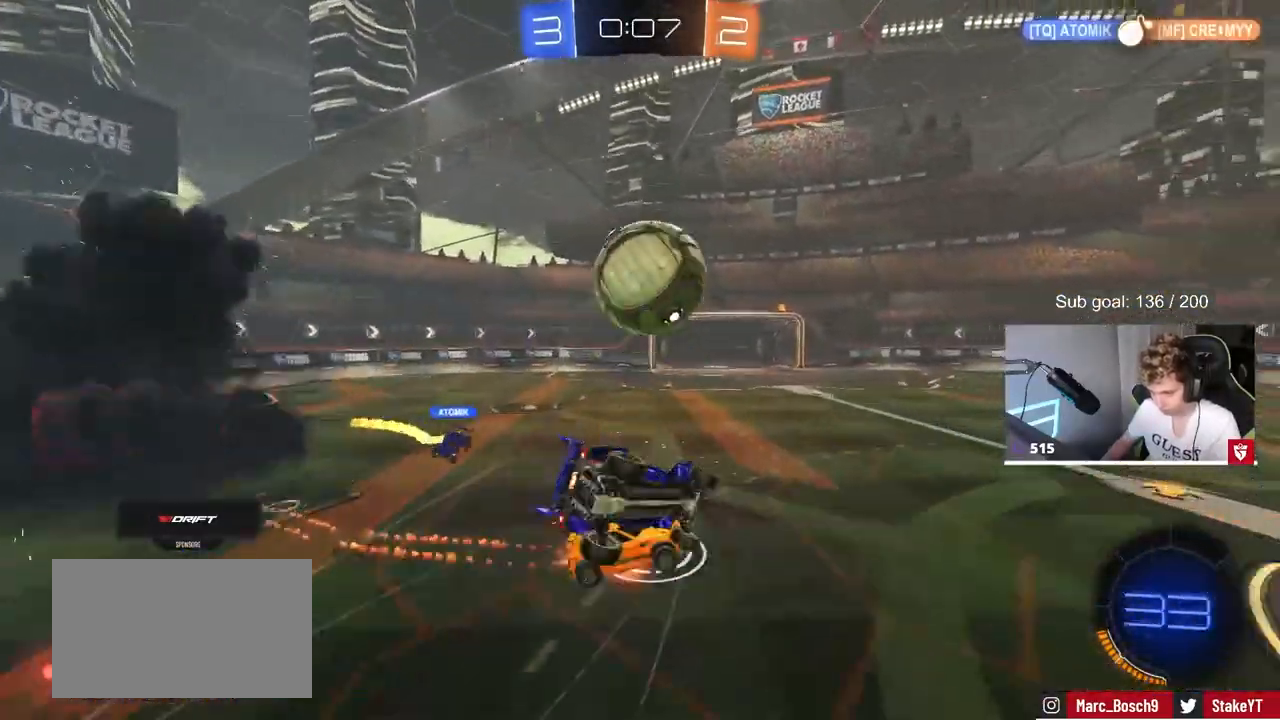
{"keys": ["a", "shift"], "mouse": [], "mouse_move": "still", "events": [[167, "s", "up"], [300, "s", "down"], [400, "s", "up"]]}
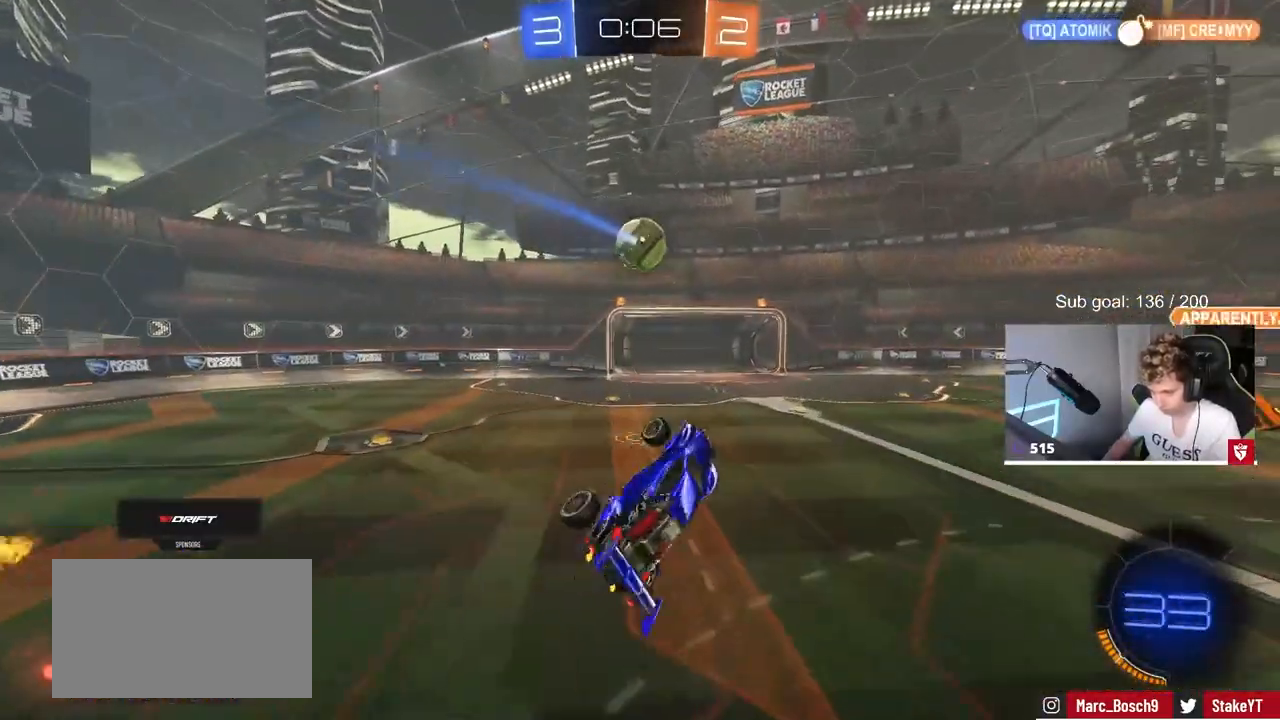
{"keys": [], "mouse": ["left"], "mouse_move": "still", "events": [[50, "a", "up"], [50, "shift", "up"], [283, "s", "down"], [283, "shift", "down"], [317, "shift", "up"], [383, "d", "down"], [383, "mouse_left", "down"], [433, "d", "up"], [433, "s", "up"]]}
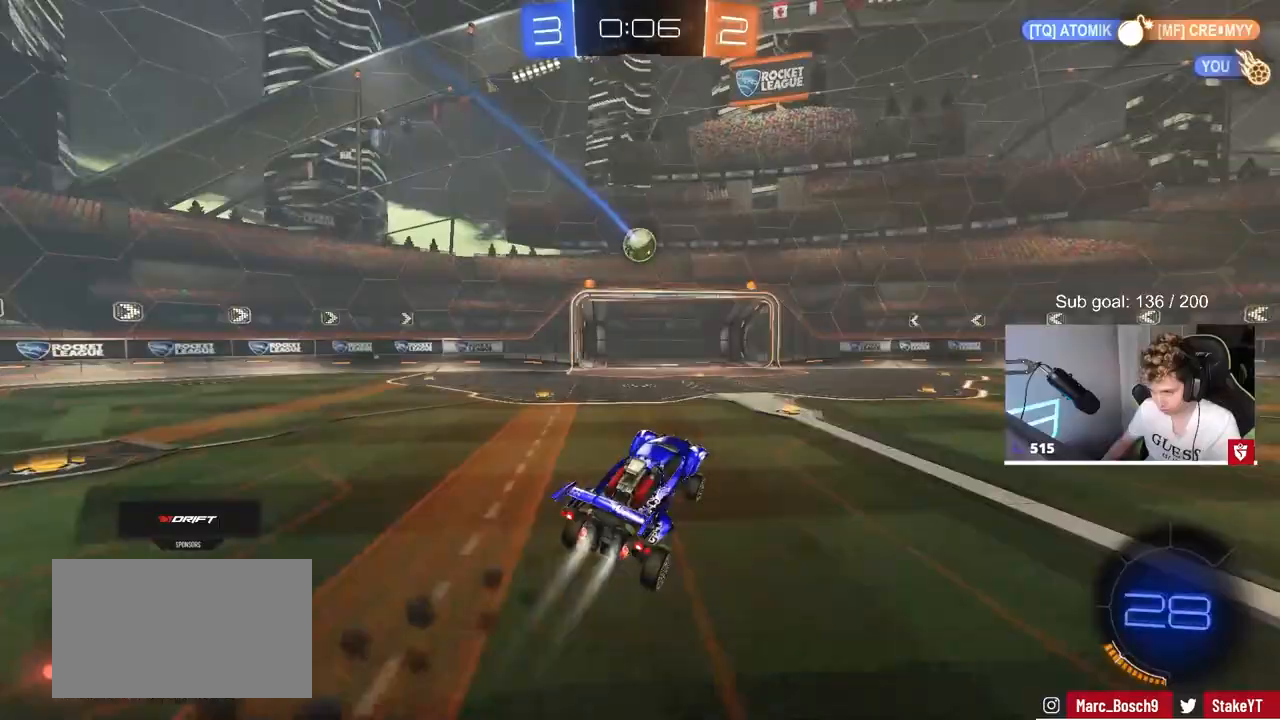
{"keys": ["s"], "mouse": ["right"], "mouse_move": "down-left", "events": [[17, "mouse_left", "up"], [483, "mouse_right", "down"], [483, "s", "down"]]}
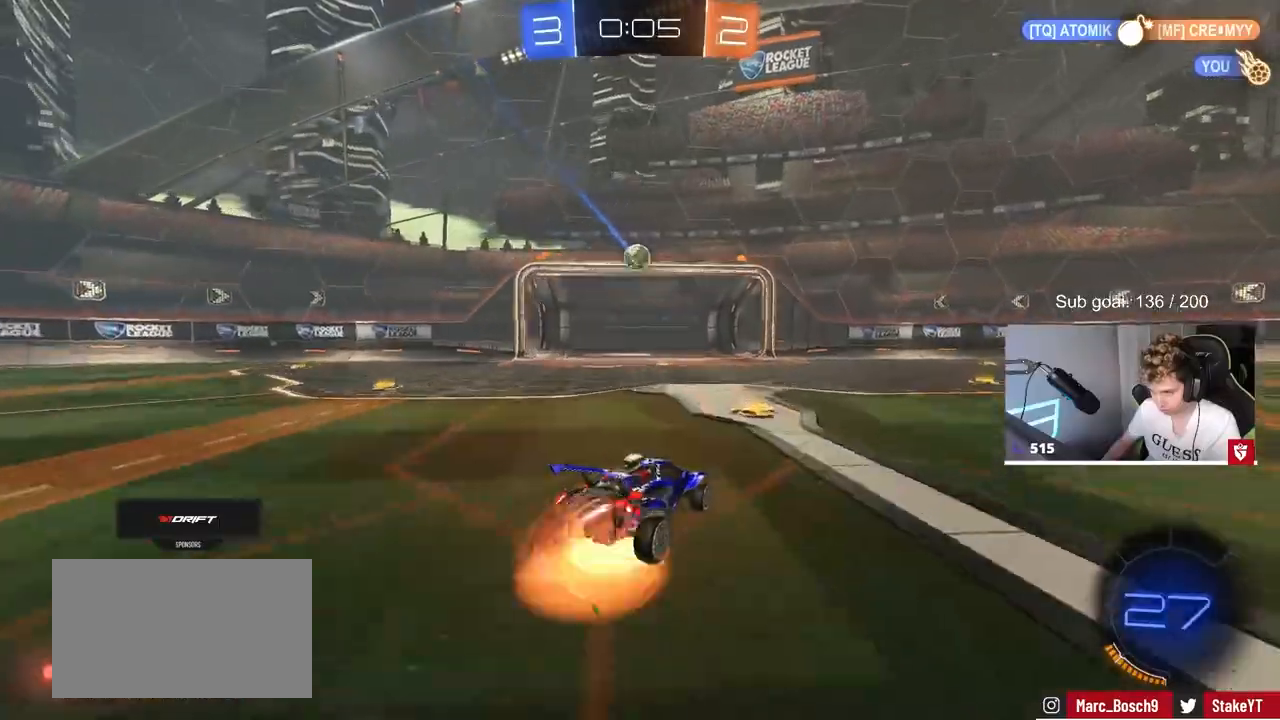
{"keys": [], "mouse": ["left"], "mouse_move": "down", "events": [[33, "a", "down"], [83, "mouse_left", "down"], [133, "s", "up"], [183, "a", "up"], [183, "mouse_left", "up"], [183, "mouse_right", "up"], [233, "a", "down"], [267, "w", "down"], [300, "a", "up"], [350, "d", "down"], [400, "d", "up"], [400, "mouse_left", "down"], [500, "w", "up"]]}
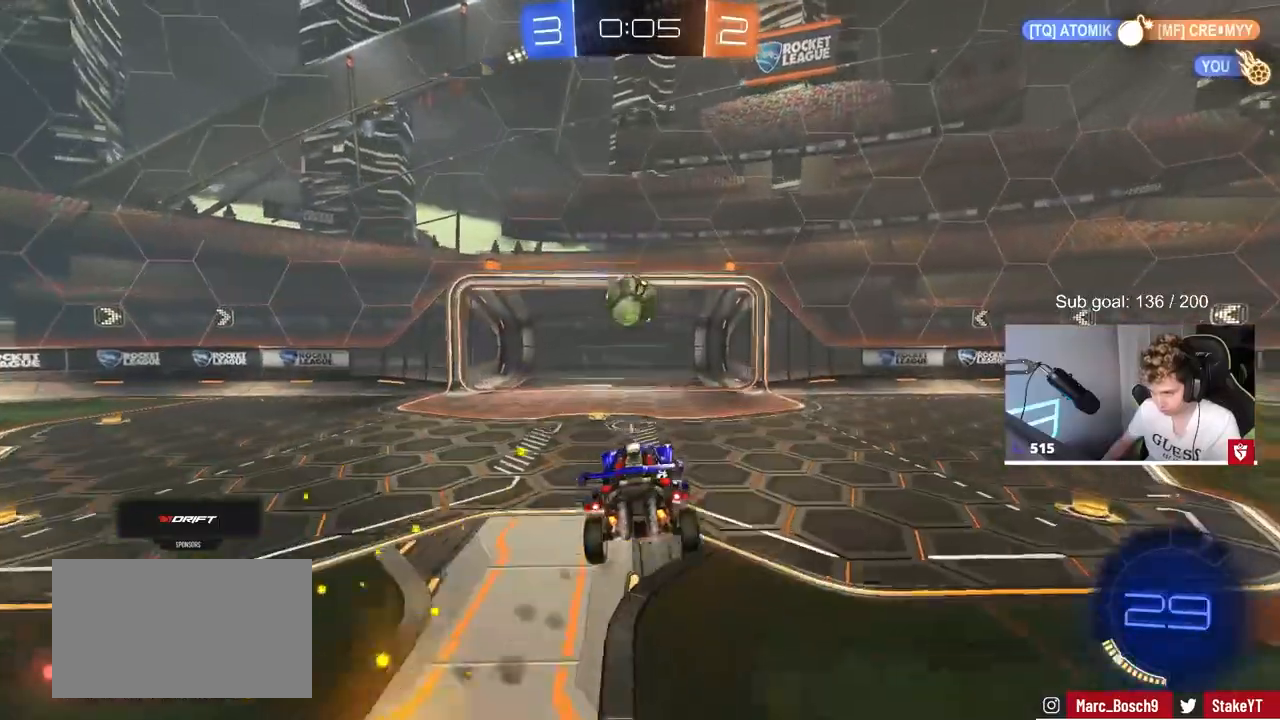
{"keys": ["a", "shift"], "mouse": ["left"], "events": [[50, "a", "down"], [50, "shift", "down"], [50, "w", "down"], [100, "mouse_right", "down"], [150, "s", "down"], [200, "w", "up"], [333, "mouse_right", "up"], [467, "s", "up"]]}
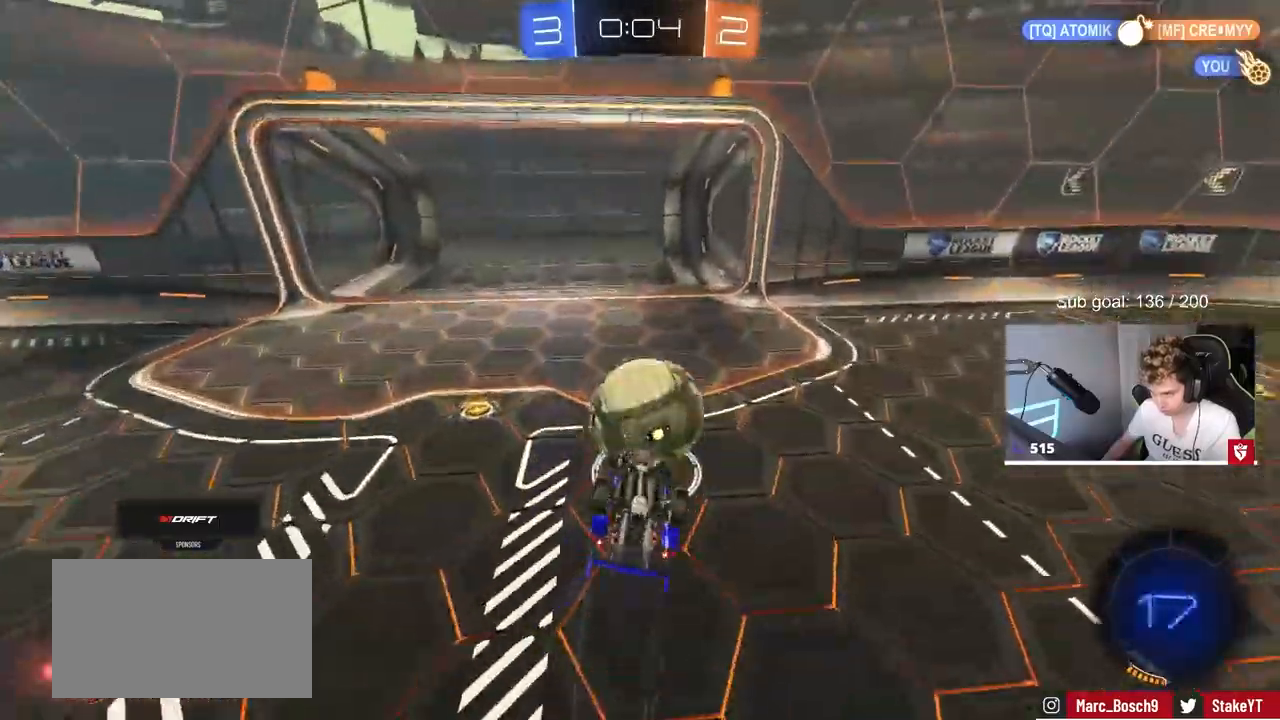
{"keys": ["a", "shift"], "mouse": ["left"], "mouse_move": "still", "events": [[67, "s", "down"], [450, "s", "up"]]}
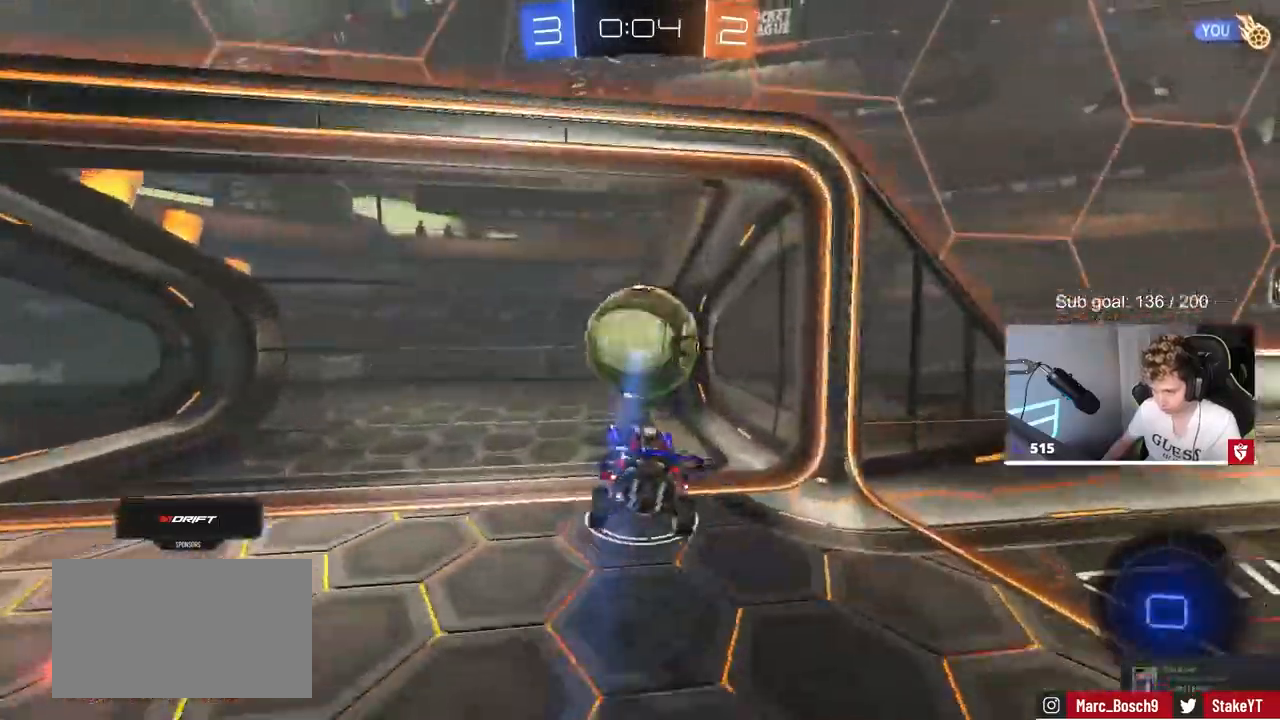
{"keys": ["space", "tab", "w"], "mouse": [], "mouse_move": "up", "events": [[67, "w", "down"], [117, "mouse_left", "up"], [117, "space", "down"], [167, "a", "up"], [167, "shift", "up"], [317, "space", "up"], [450, "space", "down"], [450, "tab", "down"]]}
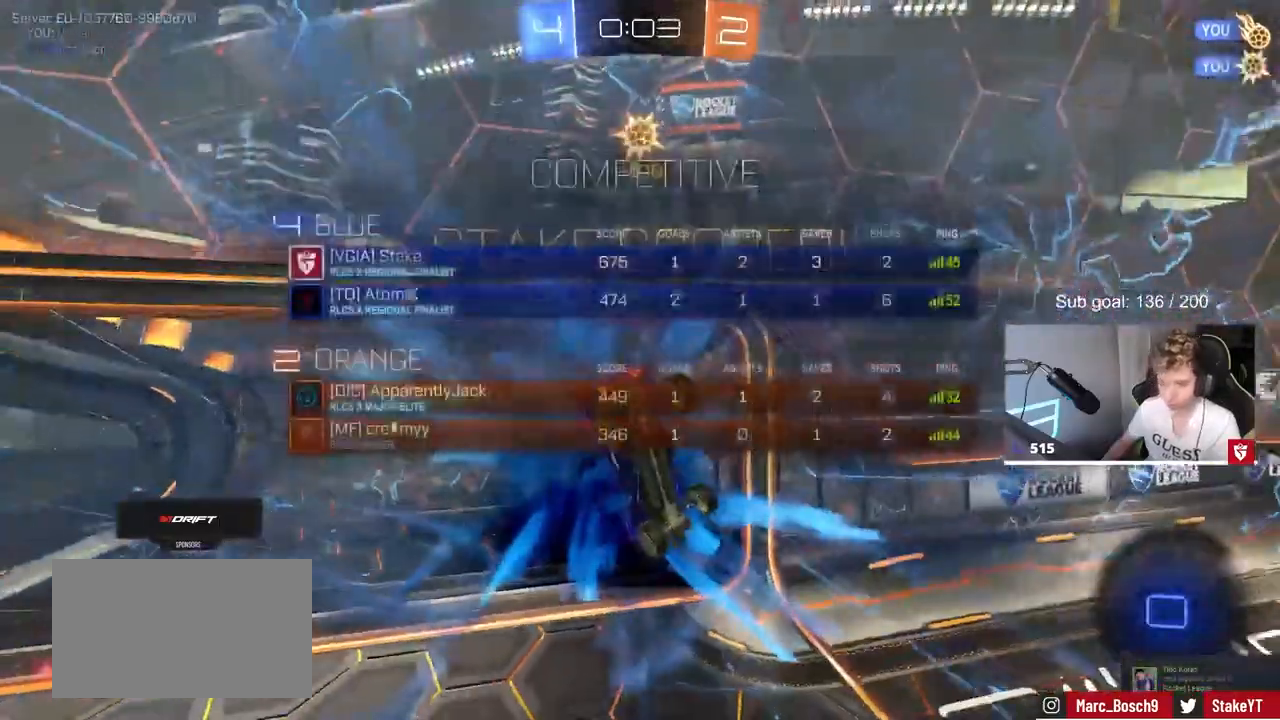
{"keys": ["d"], "mouse": [], "mouse_move": "still", "events": [[100, "space", "up"], [150, "w", "up"], [183, "w", "down"], [417, "d", "down"], [417, "tab", "up"], [467, "w", "up"]]}
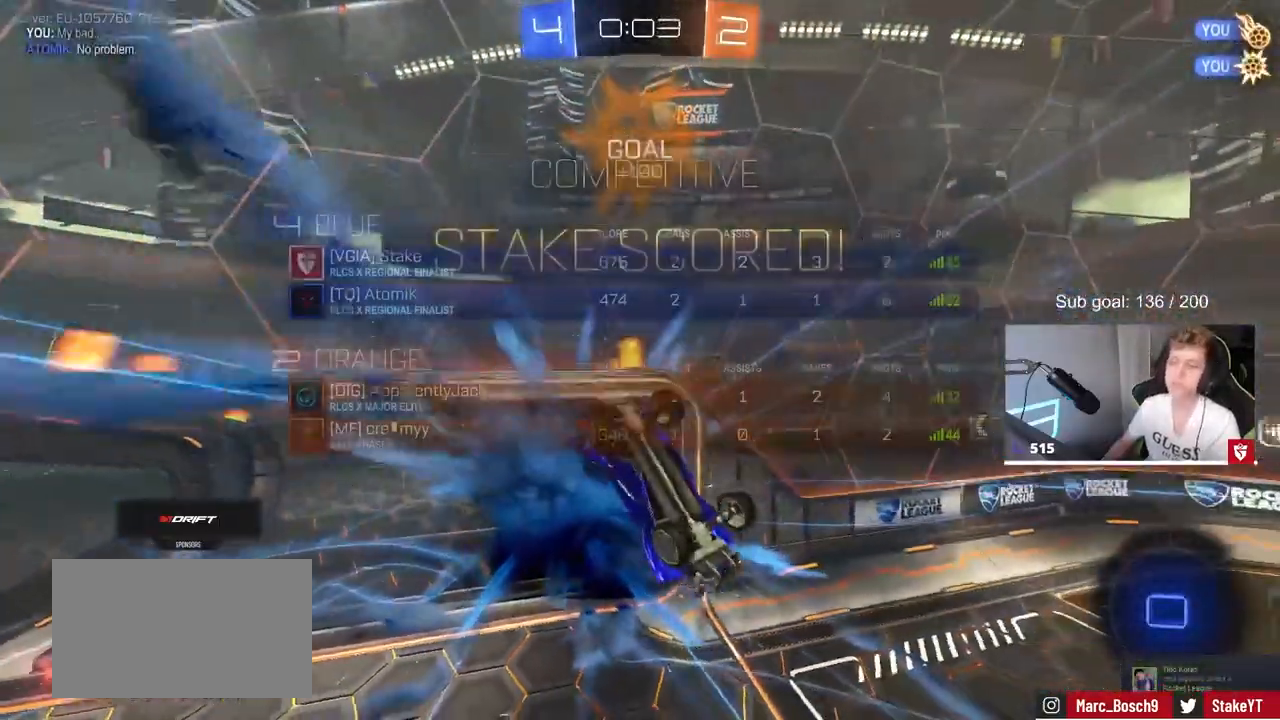
{"keys": [], "mouse": [], "mouse_move": "still", "events": [[17, "d", "up"], [100, "d", "down"], [100, "s", "down"], [200, "shift", "down"], [383, "shift", "up"], [433, "d", "up"], [483, "s", "up"]]}
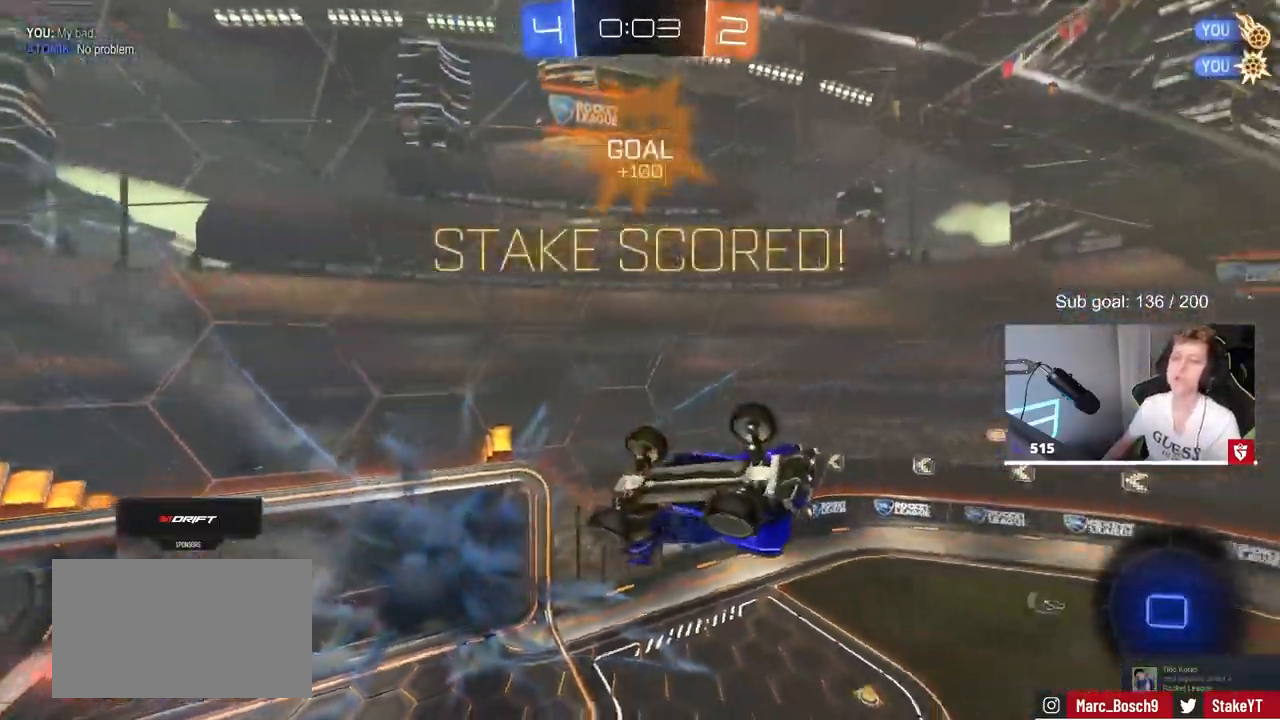
{"keys": ["shift"], "mouse": [], "mouse_move": "still", "events": [[33, "d", "down"], [117, "shift", "down"], [167, "s", "down"], [317, "shift", "up"], [450, "shift", "down"], [500, "d", "up"], [500, "s", "up"]]}
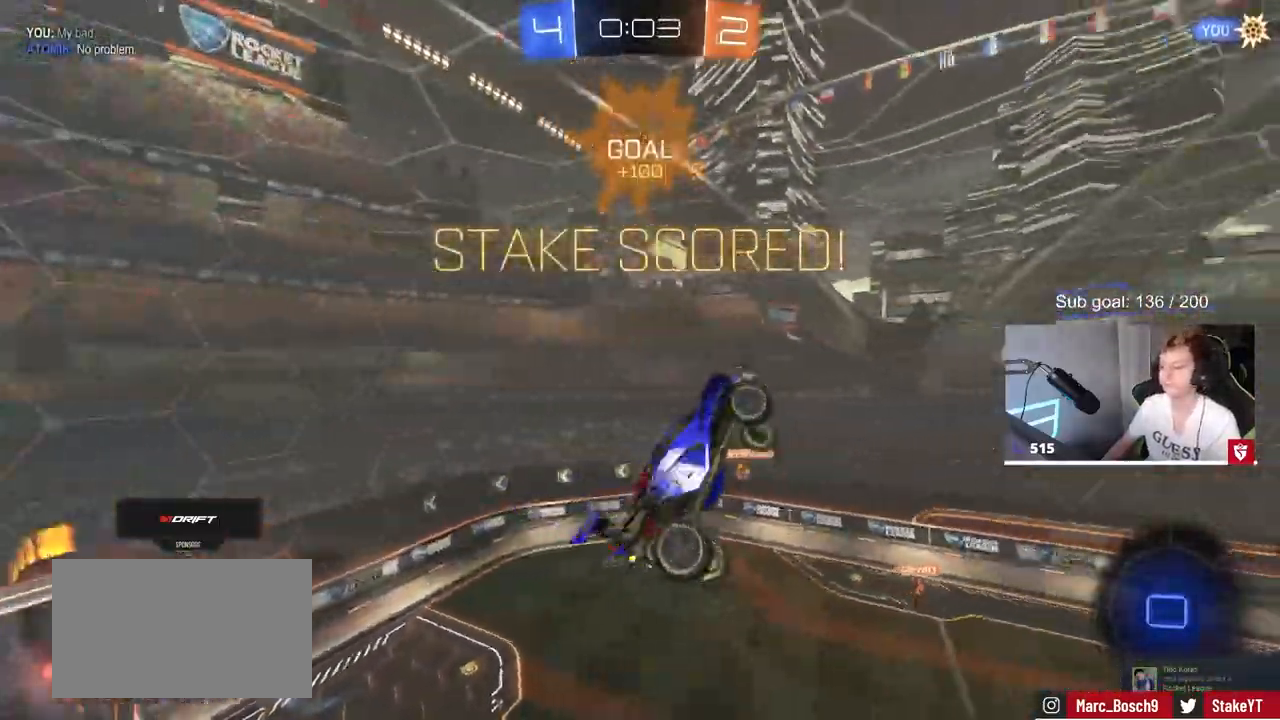
{"keys": ["d", "shift"], "mouse": [], "mouse_move": "still", "events": [[133, "d", "down"], [133, "mouse_left", "down"], [283, "s", "down"], [467, "mouse_left", "up"], [467, "s", "up"]]}
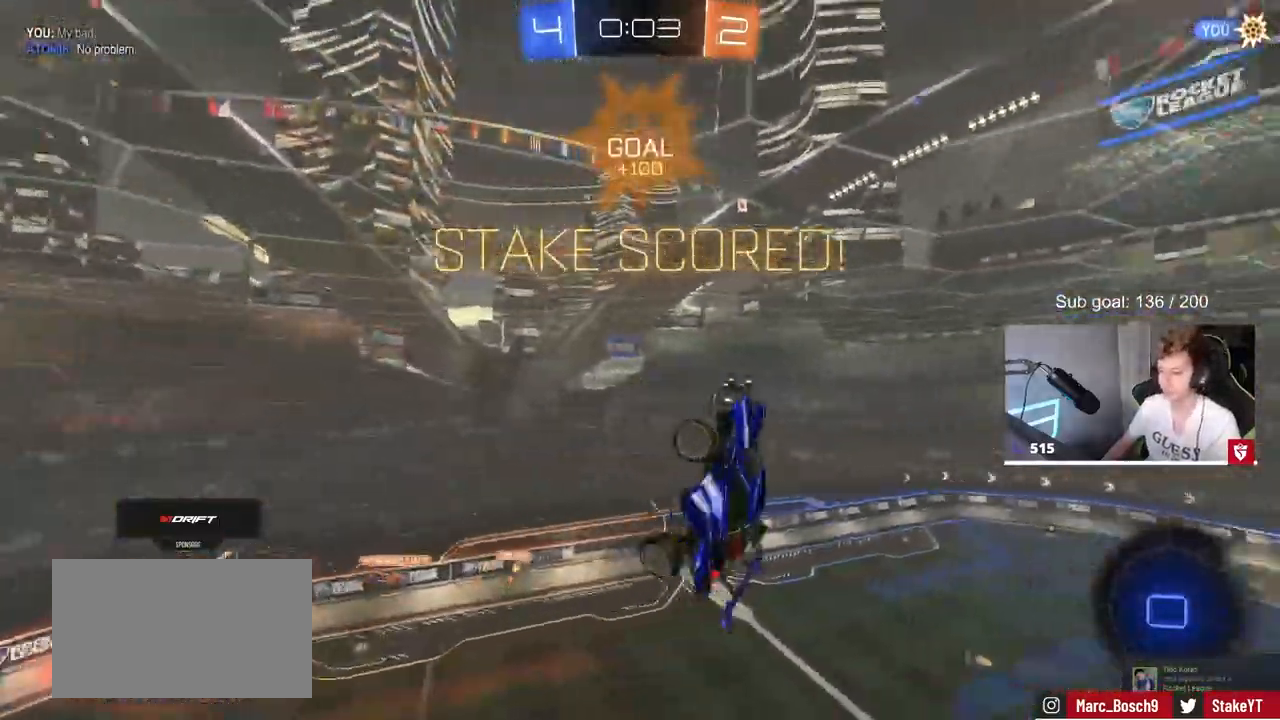
{"keys": ["d", "shift"], "mouse": [], "mouse_move": "still", "events": [[250, "shift", "up"], [383, "shift", "down"]]}
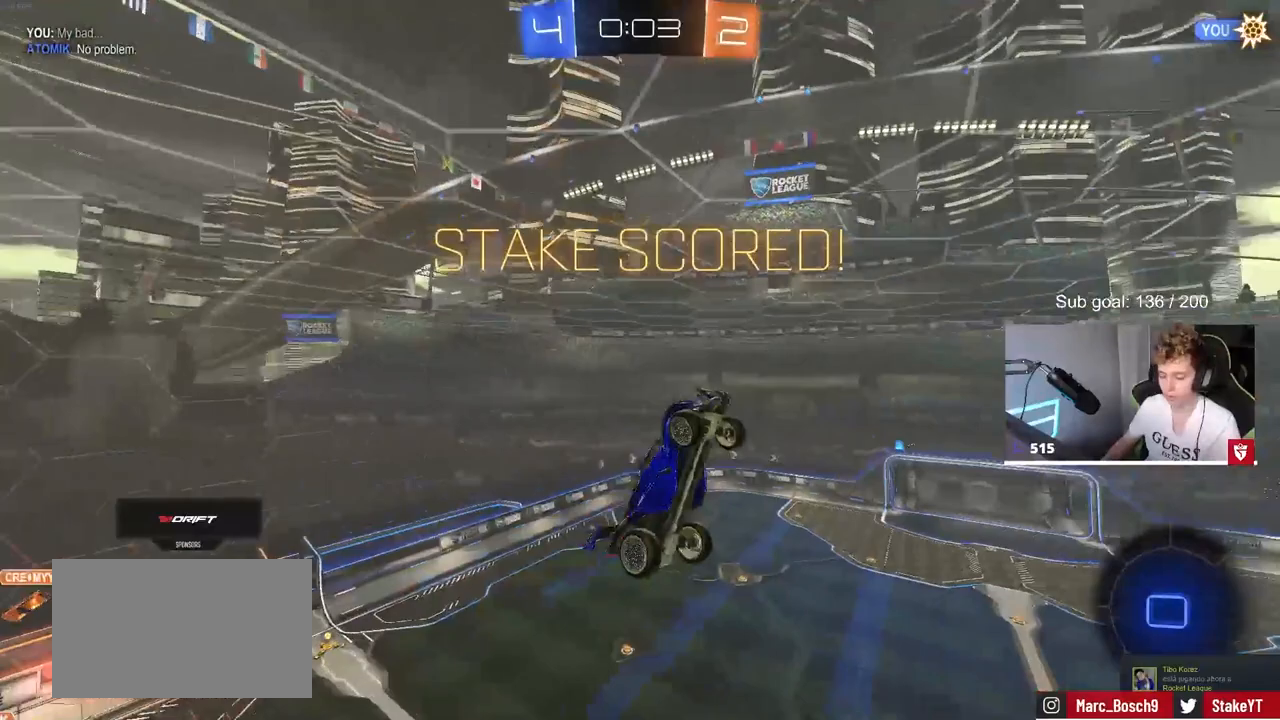
{"keys": ["d"], "mouse": [], "mouse_move": "still", "events": [[67, "shift", "up"], [167, "shift", "down"], [300, "w", "down"], [400, "shift", "up"], [450, "w", "up"]]}
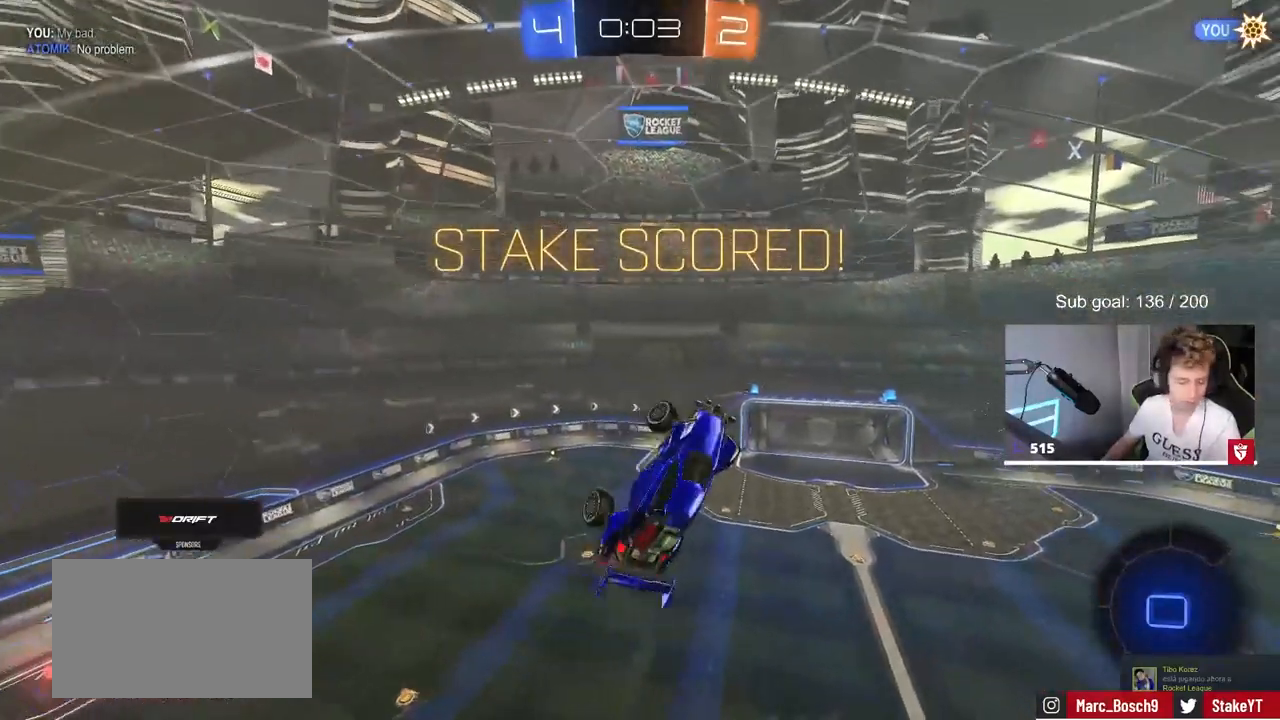
{"keys": ["d", "s", "shift"], "mouse": [], "mouse_move": "still", "events": [[133, "shift", "down"], [283, "d", "up"], [317, "shift", "up"], [433, "d", "down"], [433, "s", "down"], [433, "shift", "down"]]}
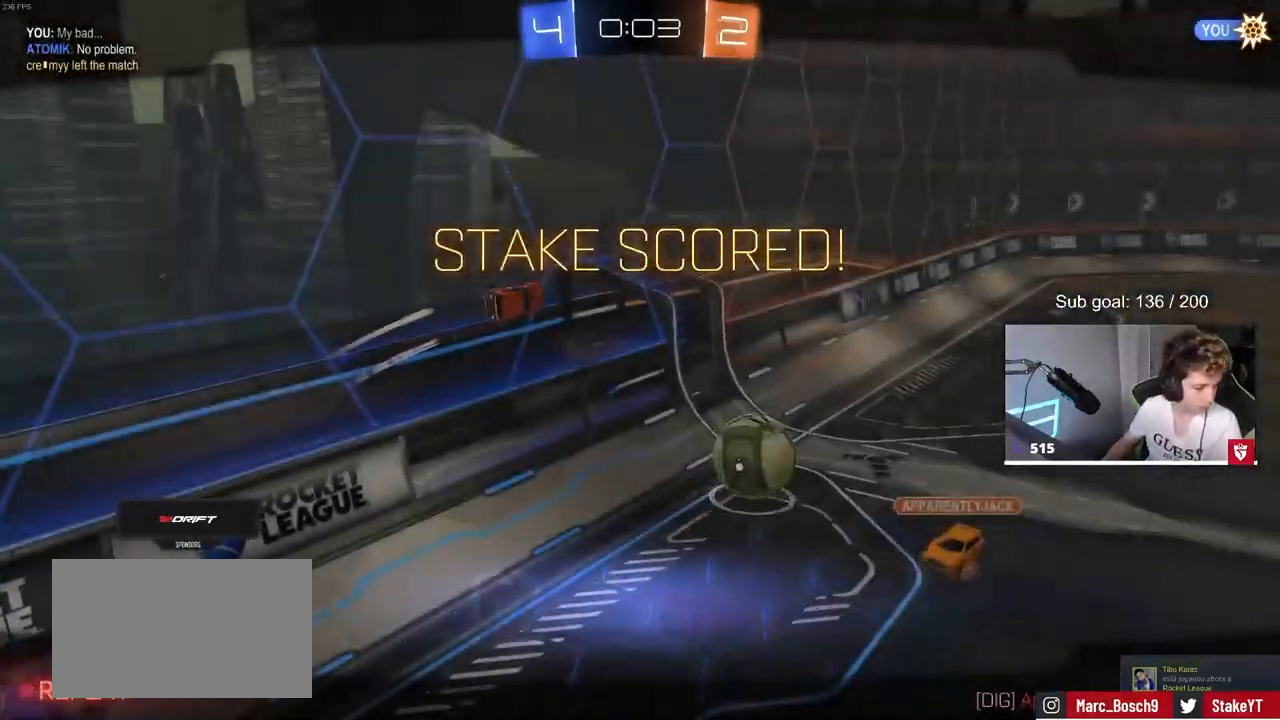
{"keys": [], "mouse": ["right"], "mouse_move": "still", "events": [[100, "d", "up"], [100, "s", "up"], [150, "shift", "up"], [400, "mouse_right", "down"]]}
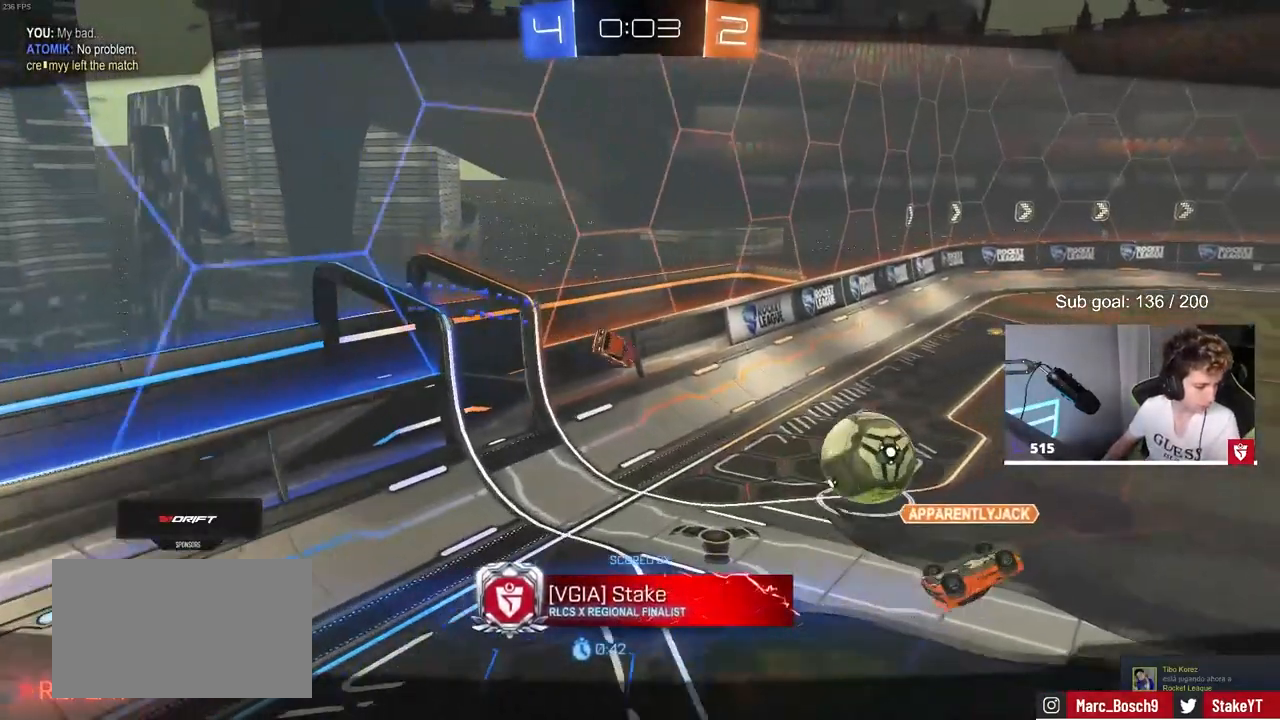
{"keys": [], "mouse": [], "mouse_move": "still", "events": [[67, "mouse_right", "up"], [167, "mouse_right", "down"], [283, "mouse_right", "up"]]}
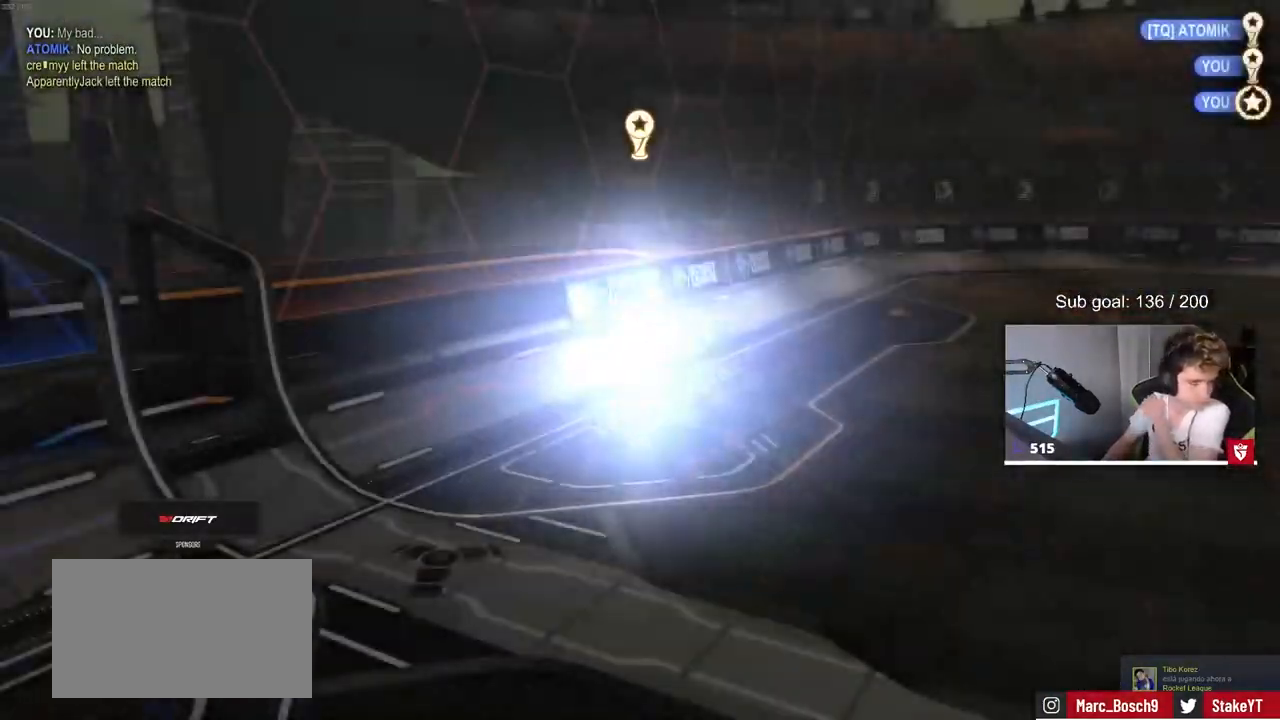
{"keys": [], "mouse": [], "mouse_move": "still", "events": []}
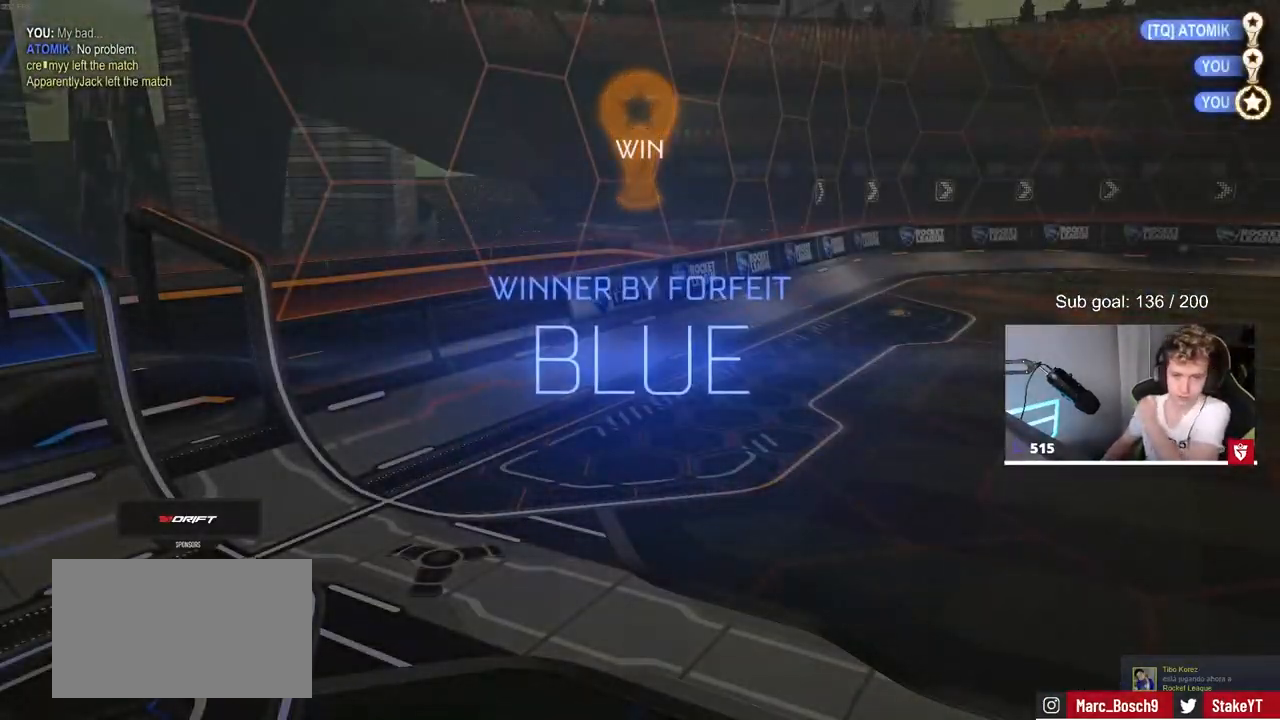
{"keys": [], "mouse": [], "mouse_move": "still", "events": []}
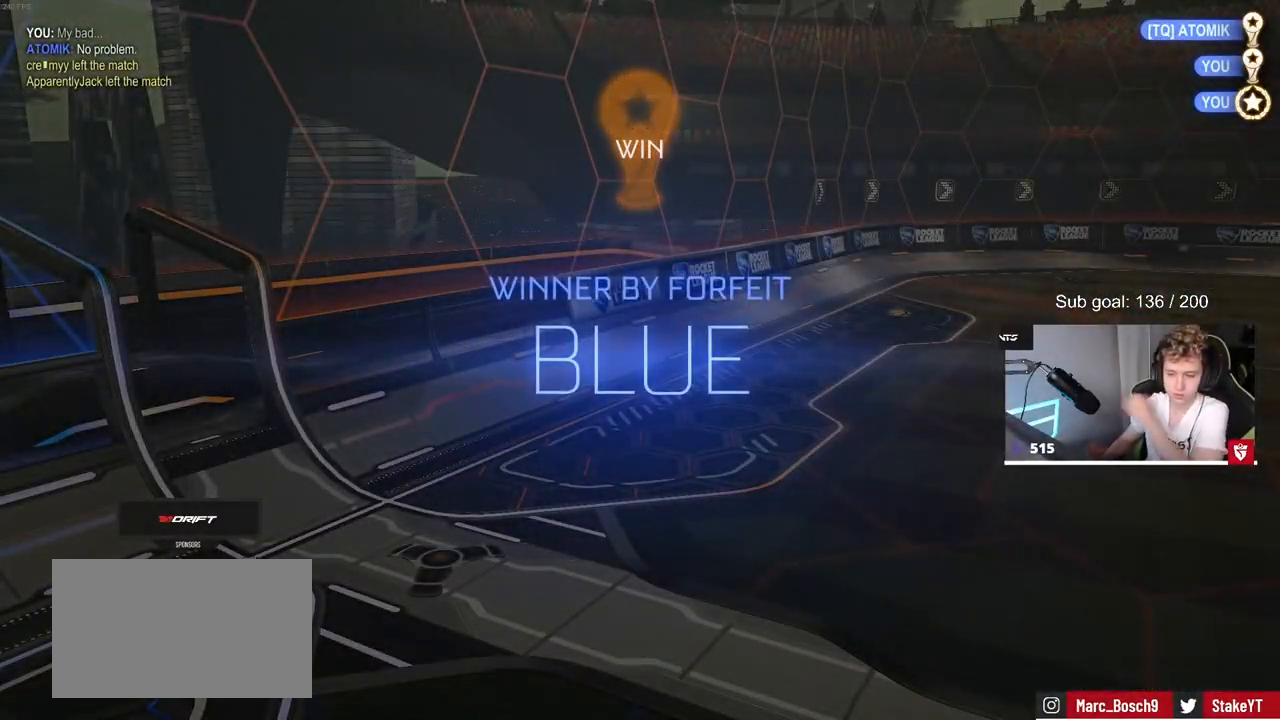
{"keys": [], "mouse": [], "mouse_move": "still", "events": []}
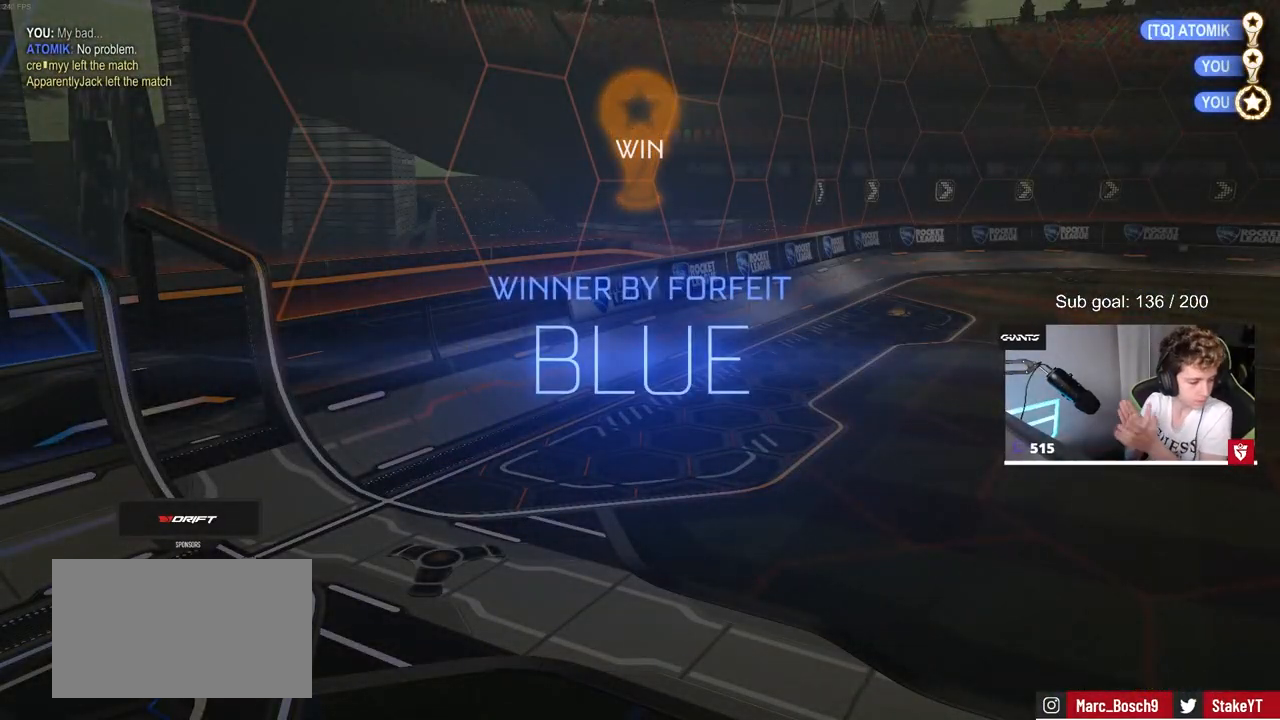
{"keys": [], "mouse": [], "mouse_move": "still", "events": []}
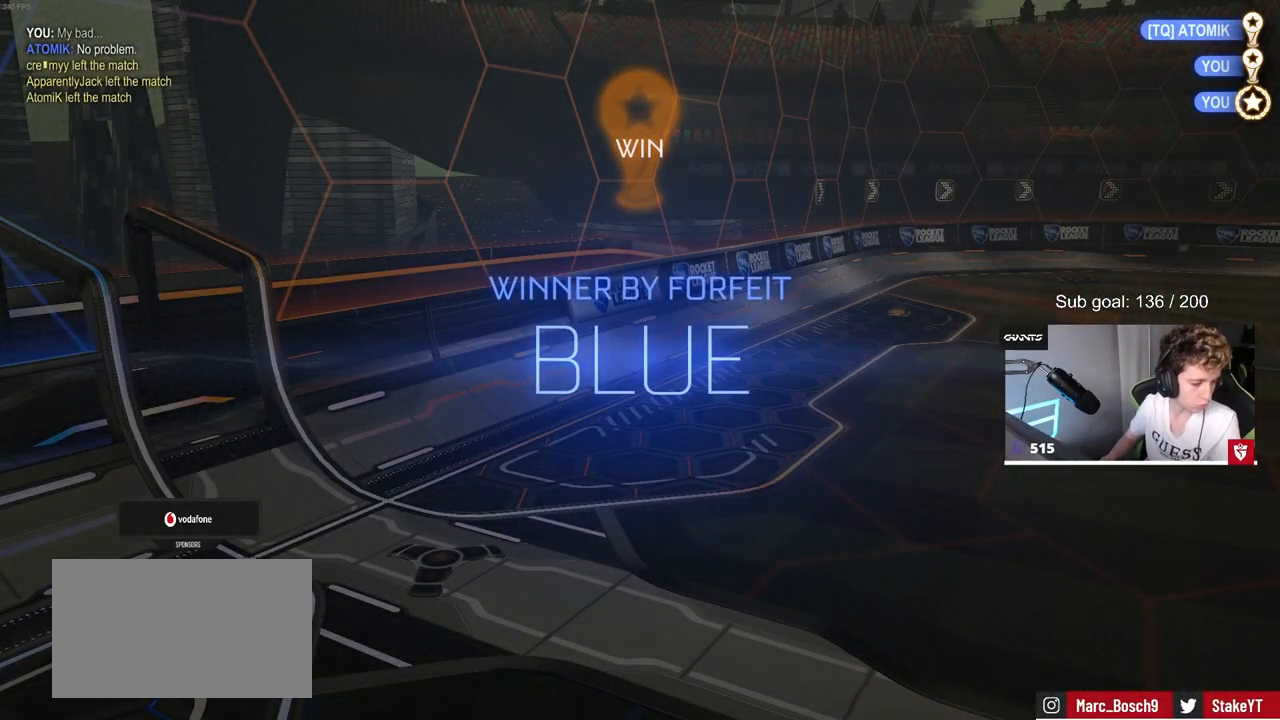
{"keys": [], "mouse": ["right"], "mouse_move": "up-right", "events": [[483, "mouse_right", "down"]]}
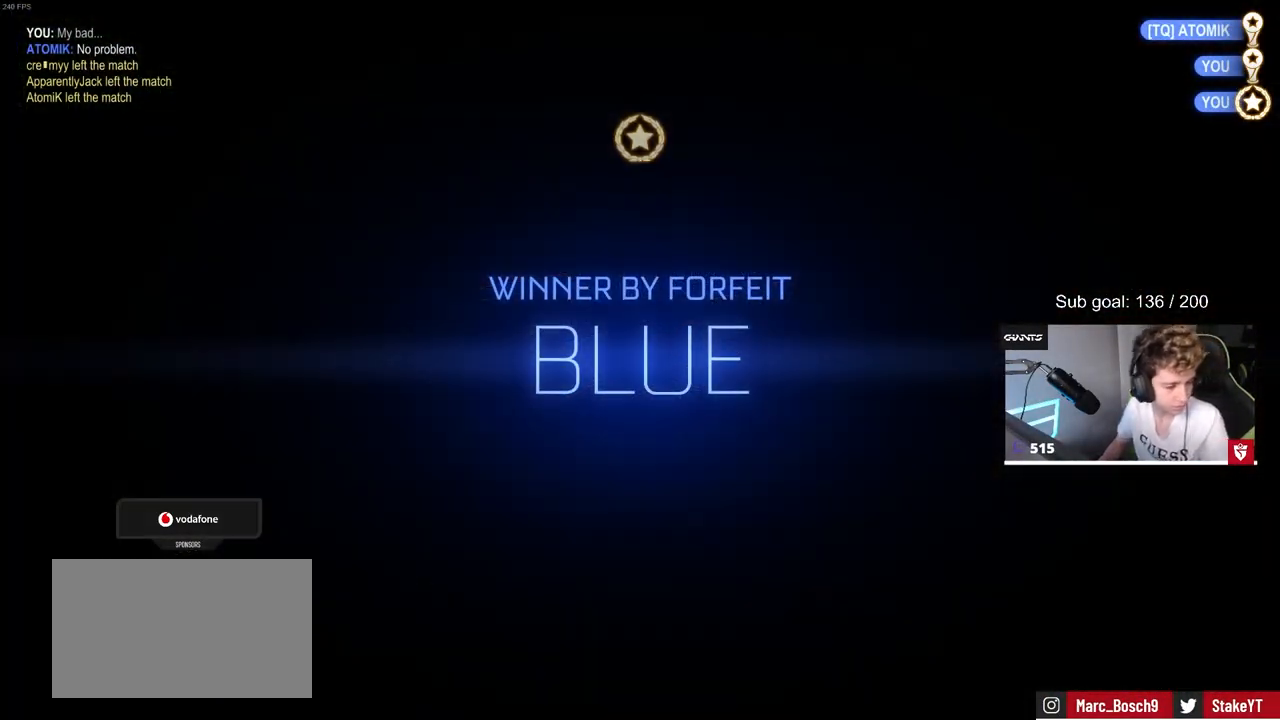
{"keys": [], "mouse": [], "mouse_move": "still", "events": [[117, "mouse_right", "up"]]}
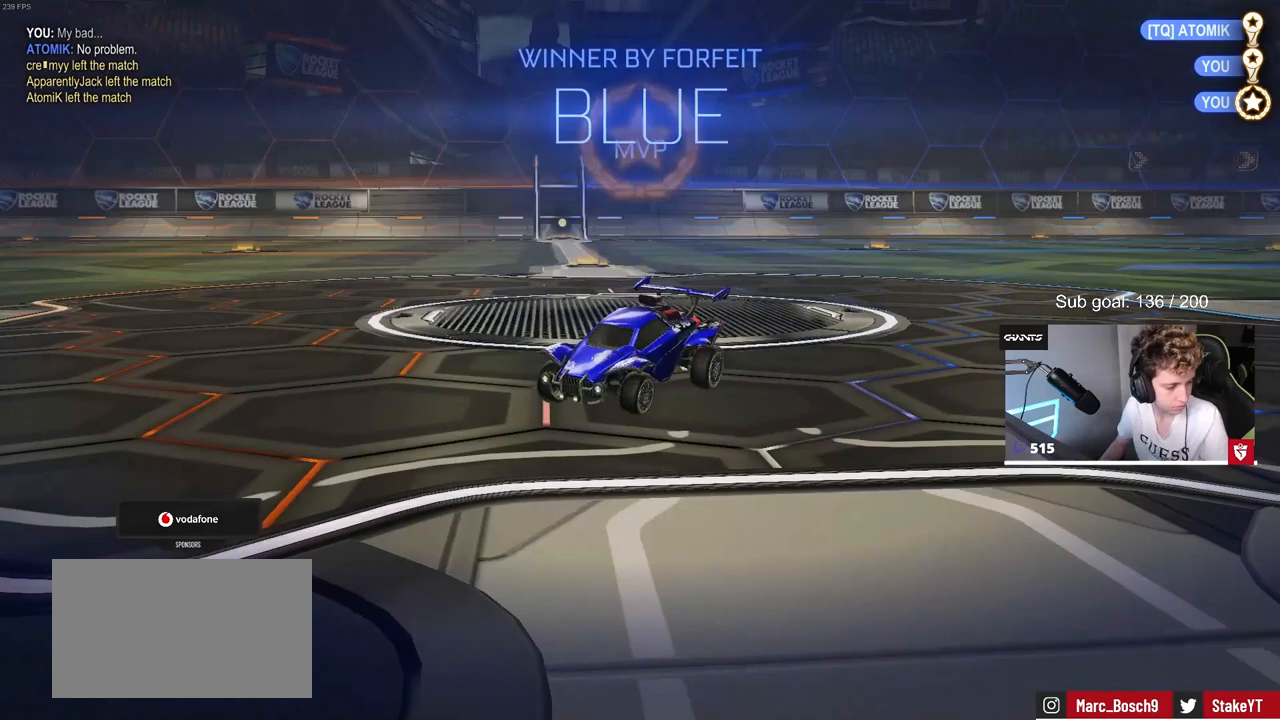
{"keys": [], "mouse": [], "mouse_move": "still", "events": []}
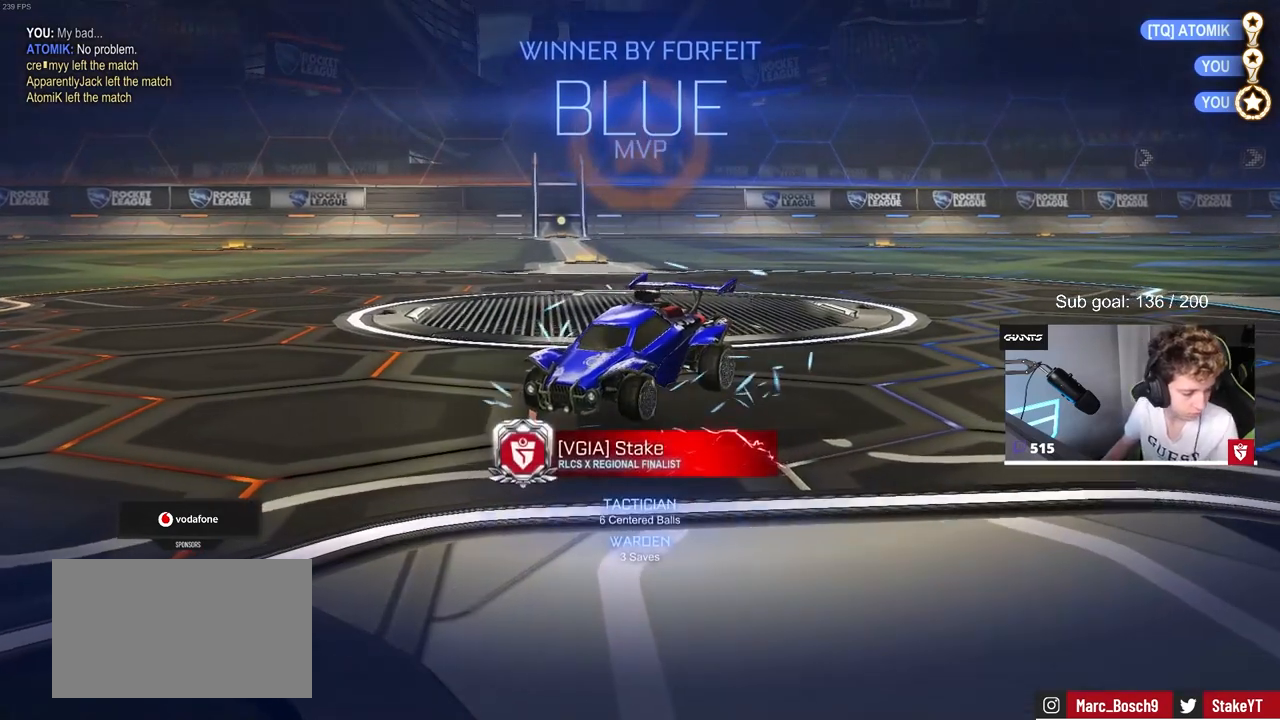
{"keys": [], "mouse": [], "mouse_move": "down-left", "events": []}
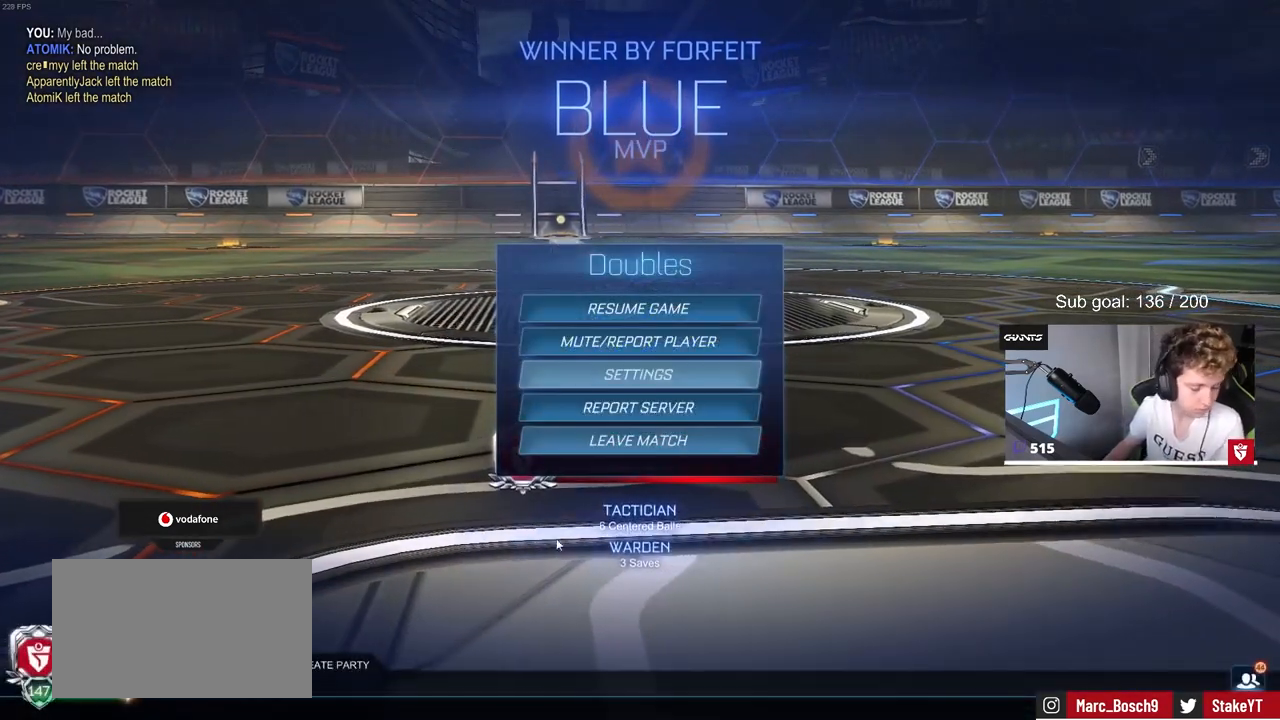
{"keys": [], "mouse": [], "mouse_move": "up-right", "events": []}
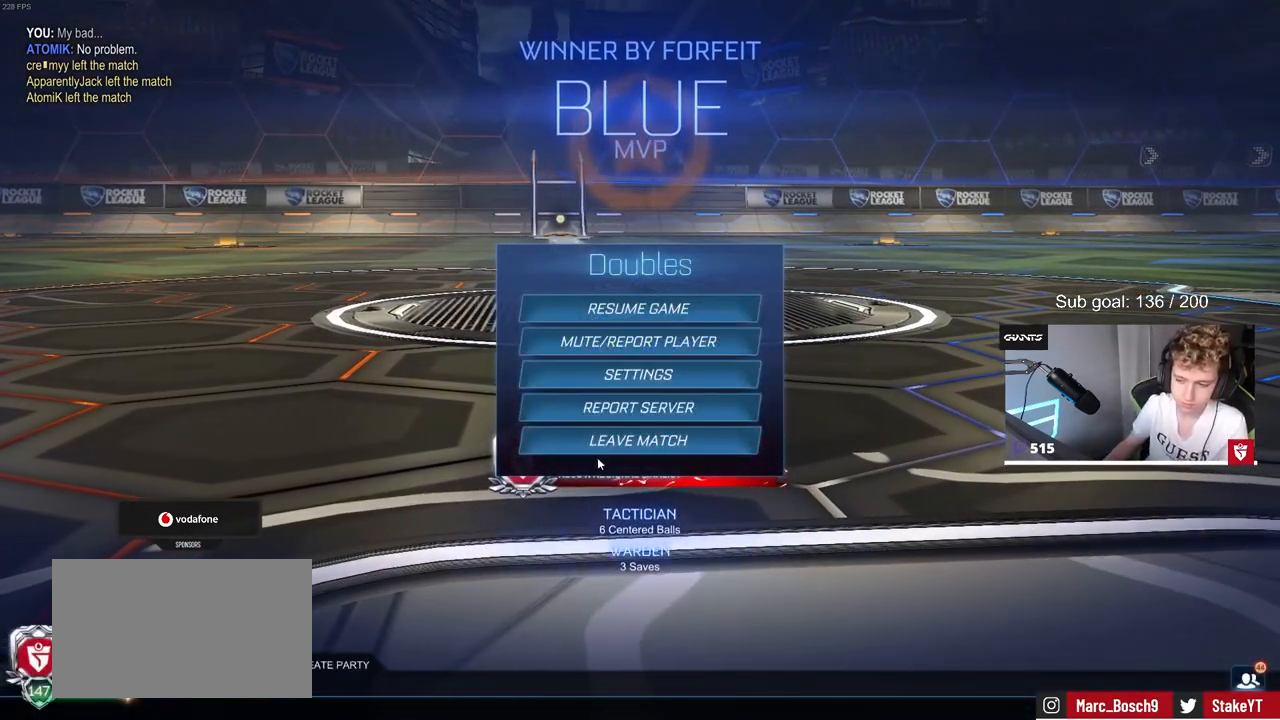
{"keys": [], "mouse": [], "mouse_move": "up", "events": [[183, "mouse_left", "down"], [233, "mouse_left", "up"]]}
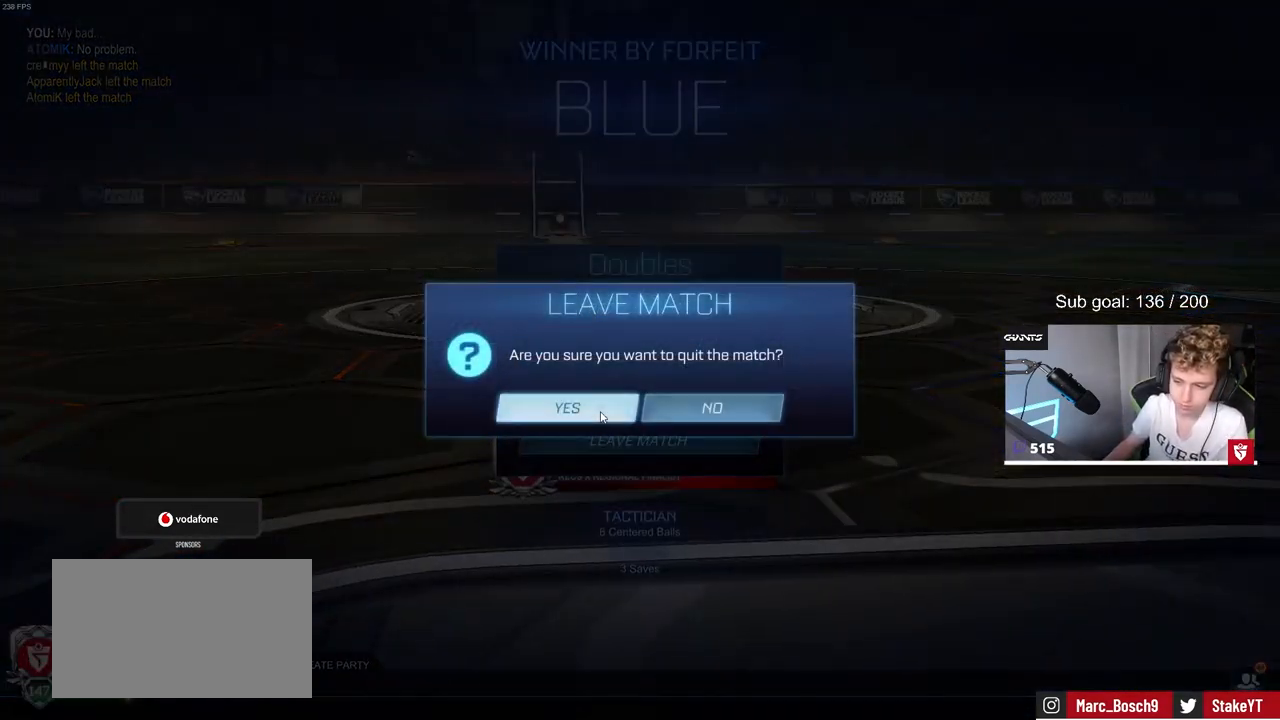
{"keys": [], "mouse": [], "mouse_move": "down-right", "events": [[67, "mouse_left", "down"], [150, "mouse_left", "up"]]}